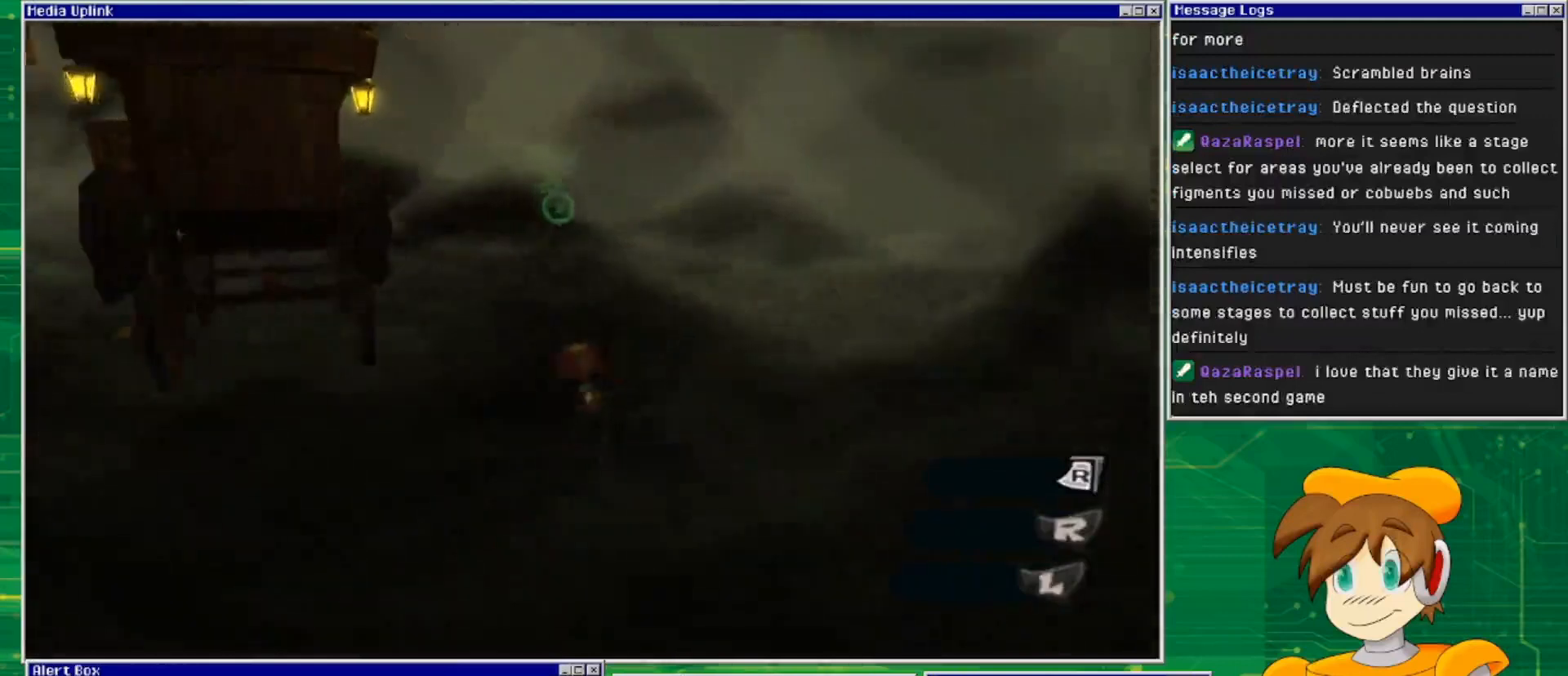
Gameplay with a controller (PlayStation layout); each line is a JSON object with the inputs held at the frame after it. "events" lists button and stick changes between this image and that frame as [ms after this image, input, new state], when the widget could be followed in between. Not read: L3 R3.
{"buttons": [], "left_stick": "up-right", "right_stick": "center", "events": [[100, "left_stick", "up-right"]]}
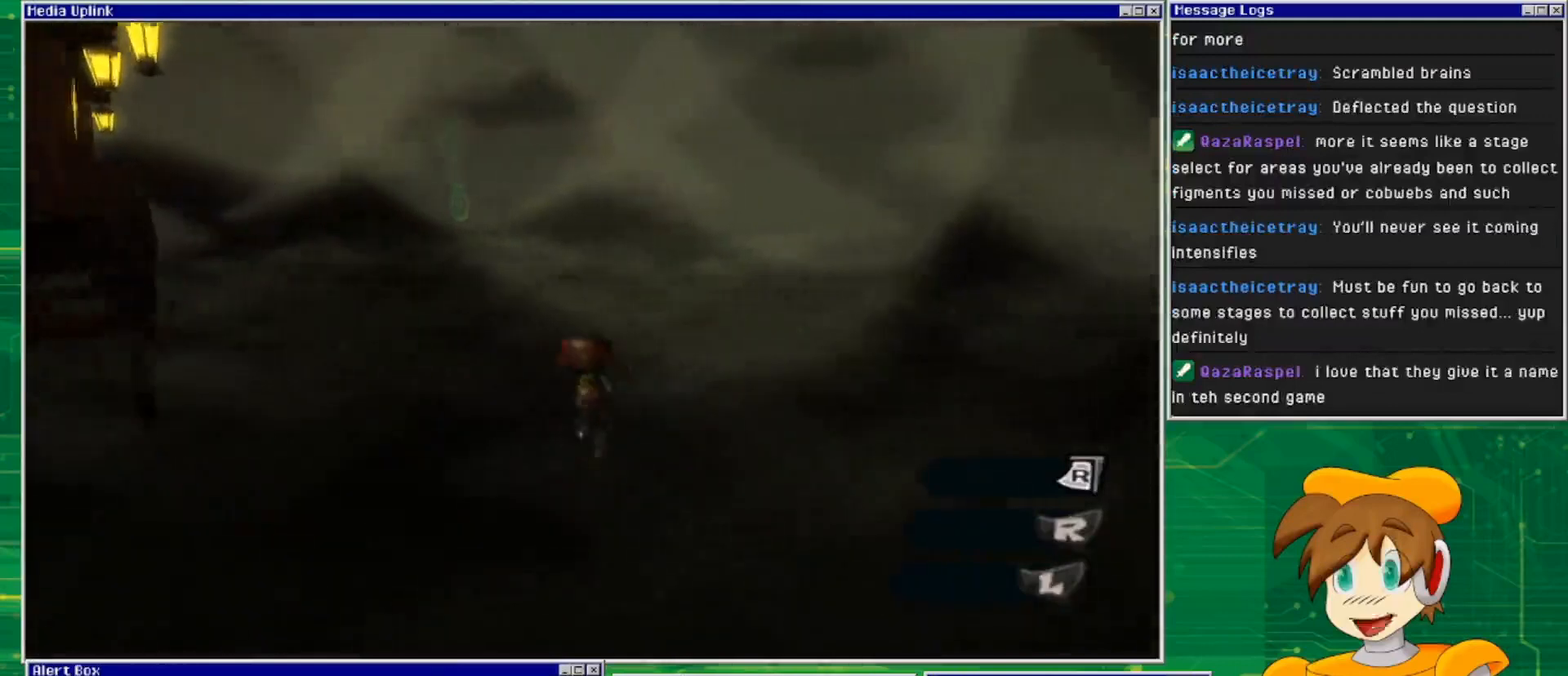
{"buttons": [], "left_stick": "up", "right_stick": "center", "events": [[33, "left_stick", "up"], [233, "left_stick", "up-left"], [500, "left_stick", "up"]]}
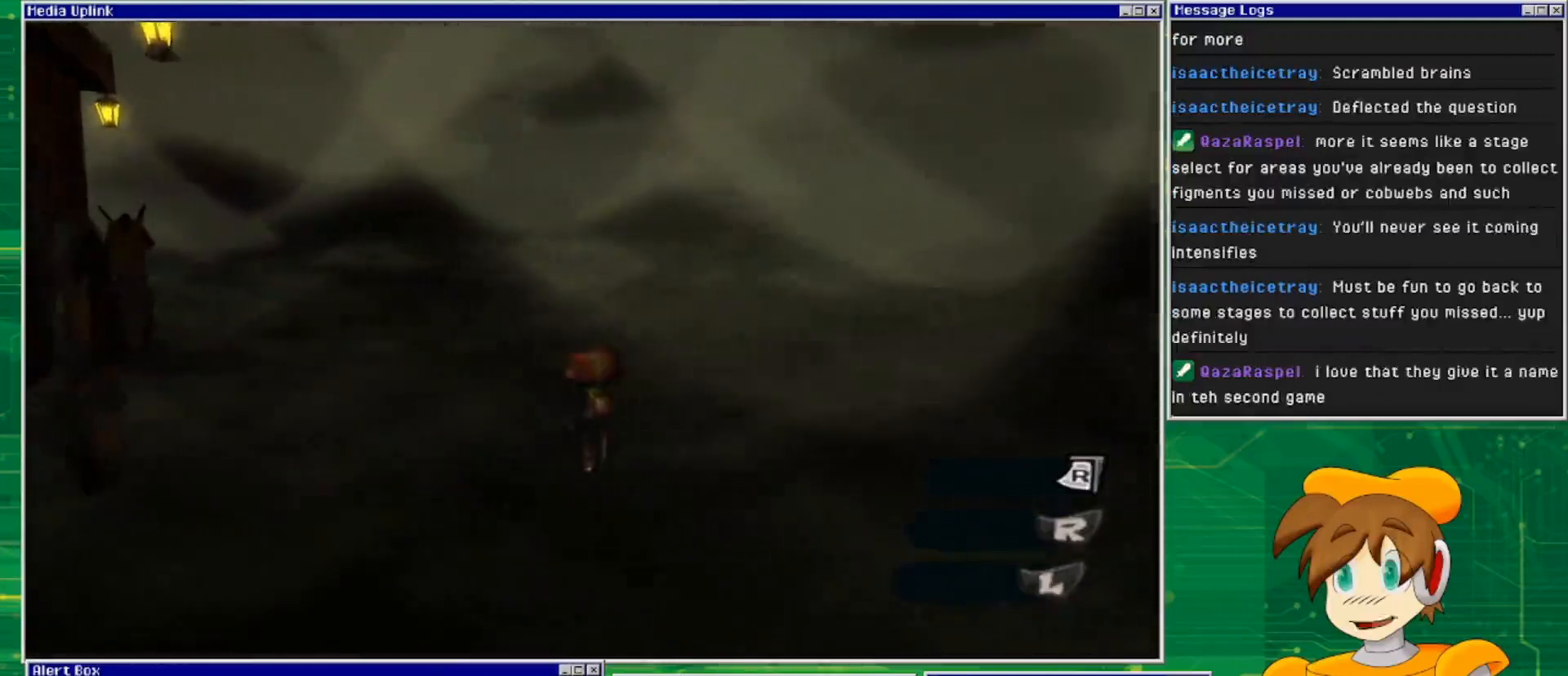
{"buttons": [], "left_stick": "up", "right_stick": "center", "events": []}
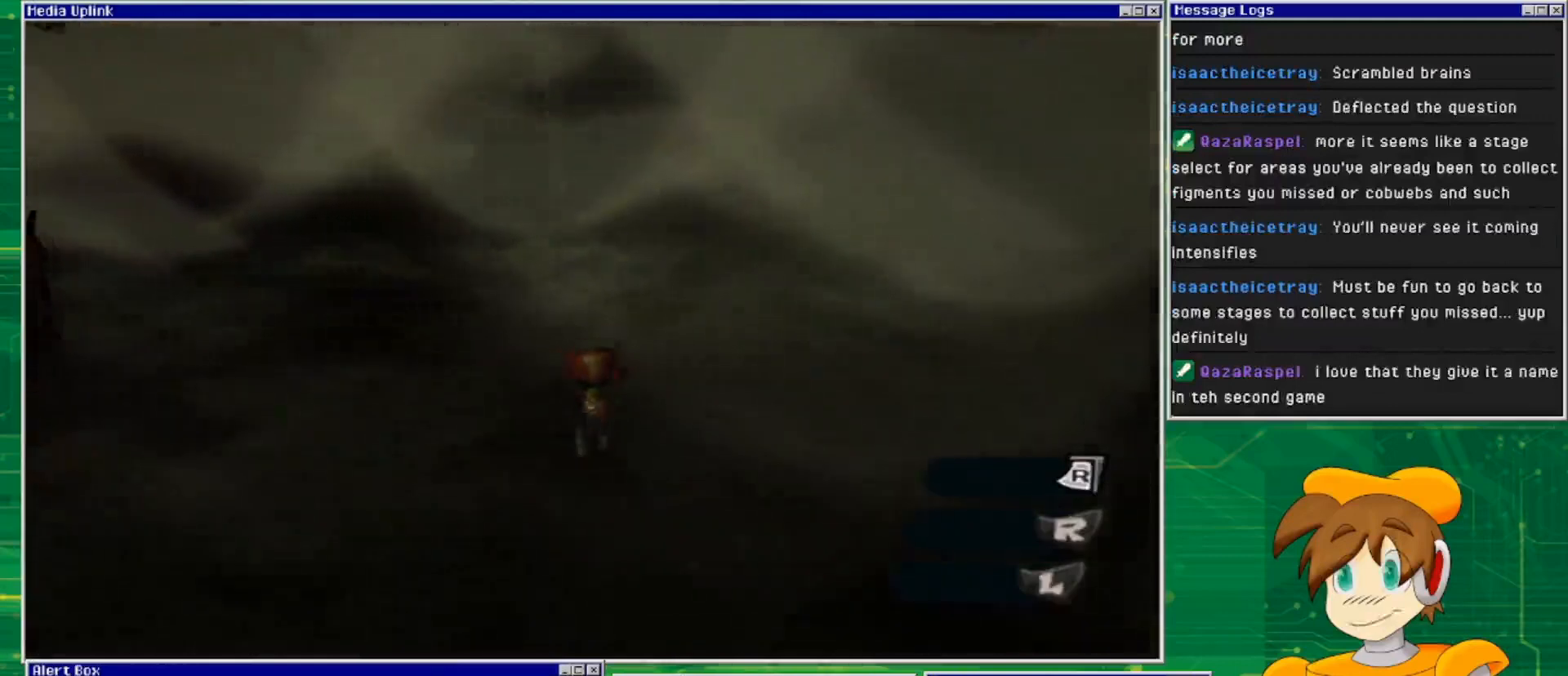
{"buttons": ["CROSS"], "left_stick": "up", "right_stick": "center", "events": [[33, "CROSS", "down"], [367, "CROSS", "up"], [433, "CROSS", "down"]]}
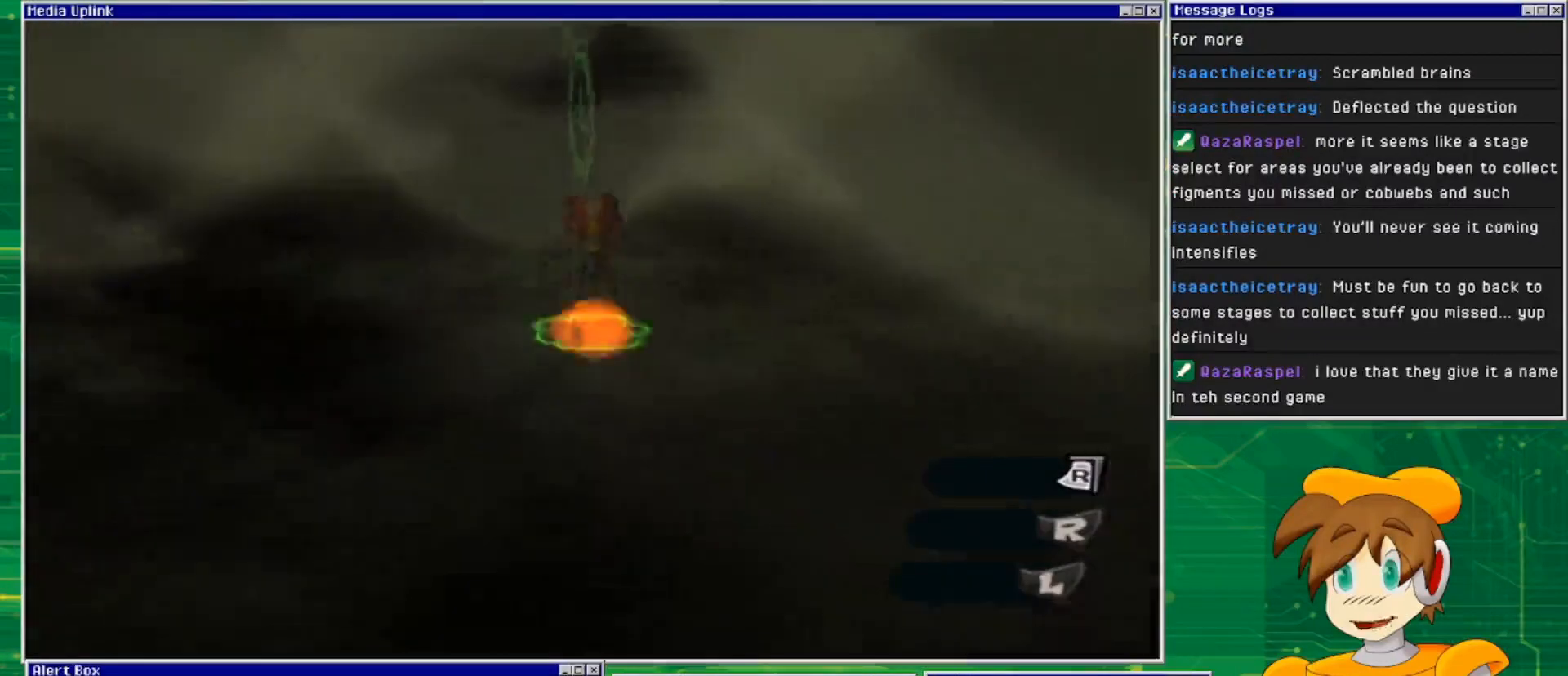
{"buttons": ["CROSS"], "left_stick": "down", "right_stick": "center", "events": [[300, "left_stick", "down-right"], [400, "left_stick", "down"]]}
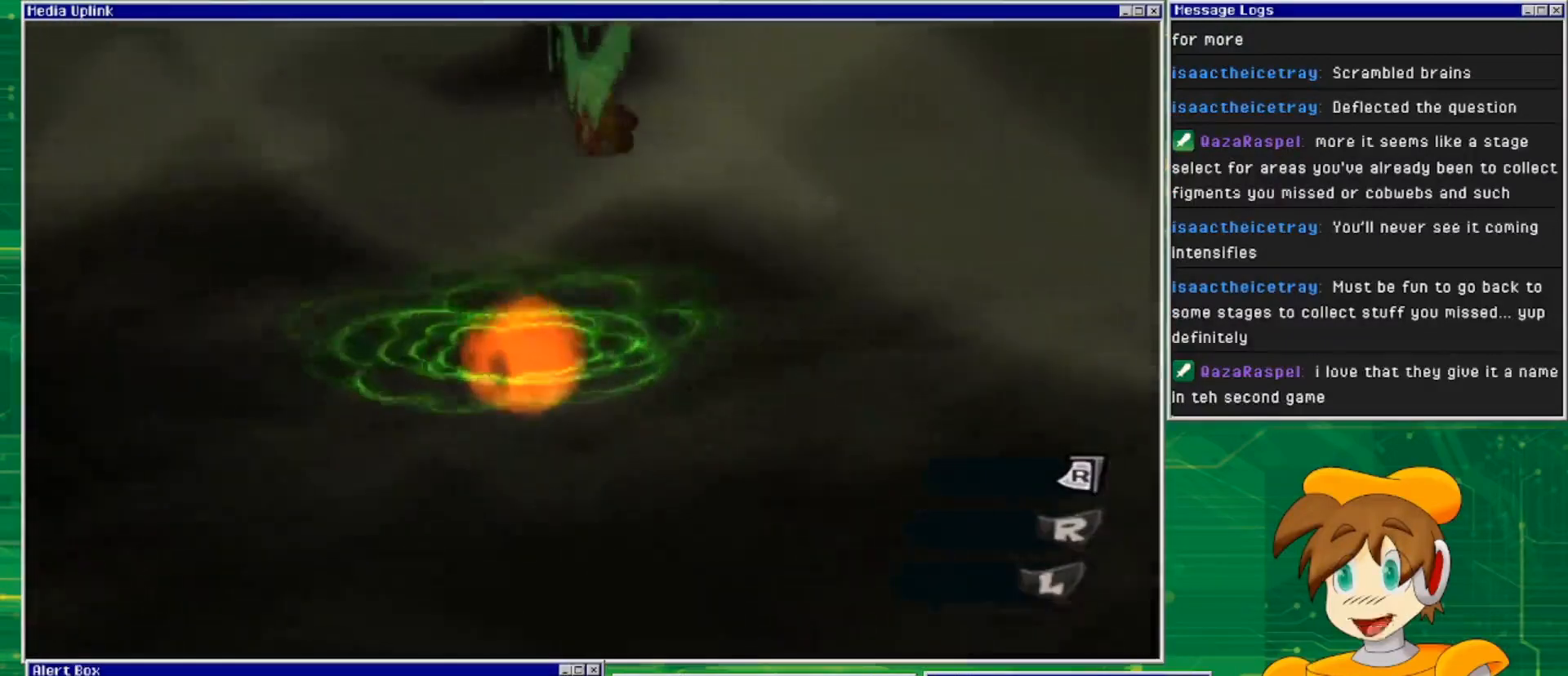
{"buttons": [], "left_stick": "down-right", "right_stick": "center", "events": [[167, "CROSS", "up"], [467, "left_stick", "down-right"]]}
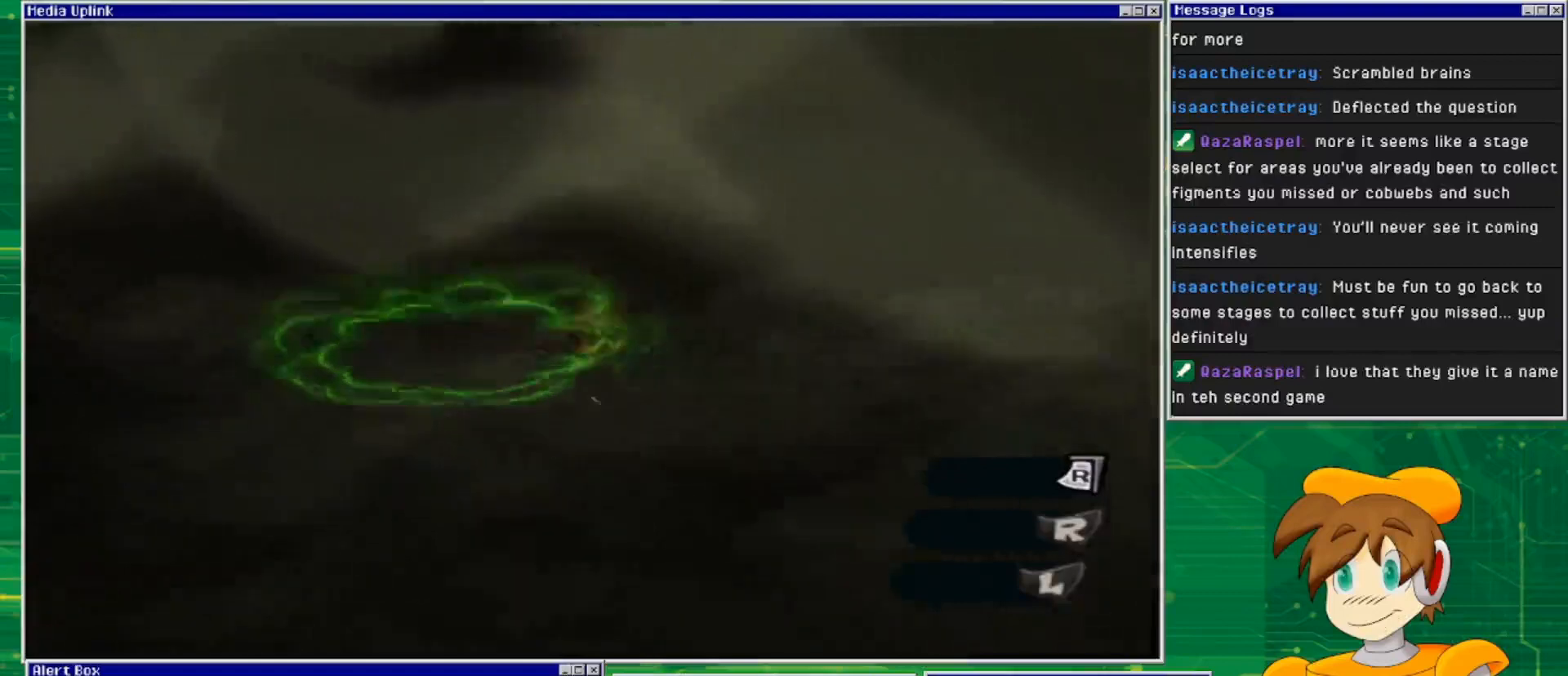
{"buttons": [], "left_stick": "right", "right_stick": "right", "events": [[167, "right_stick", "right"], [400, "left_stick", "right"]]}
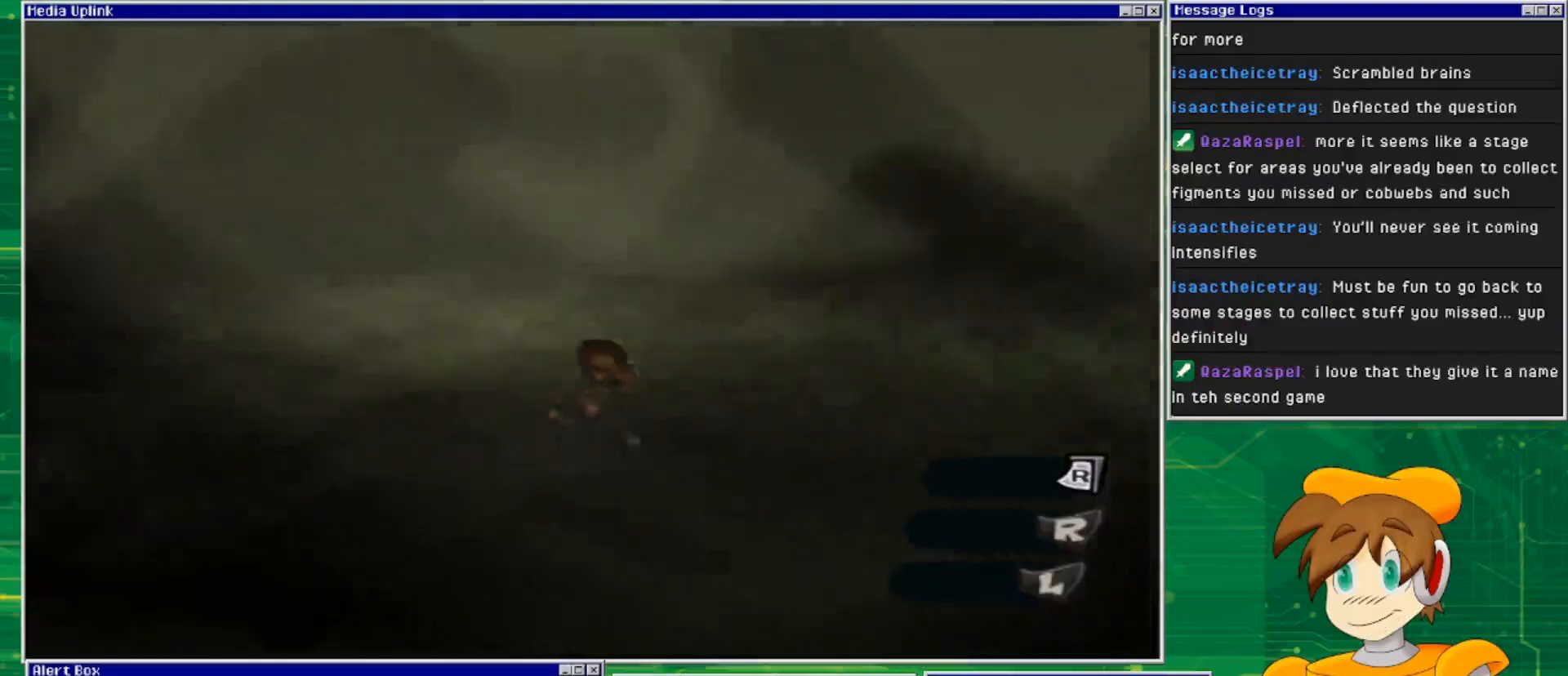
{"buttons": [], "left_stick": "up-right", "right_stick": "right", "events": [[167, "left_stick", "up-right"]]}
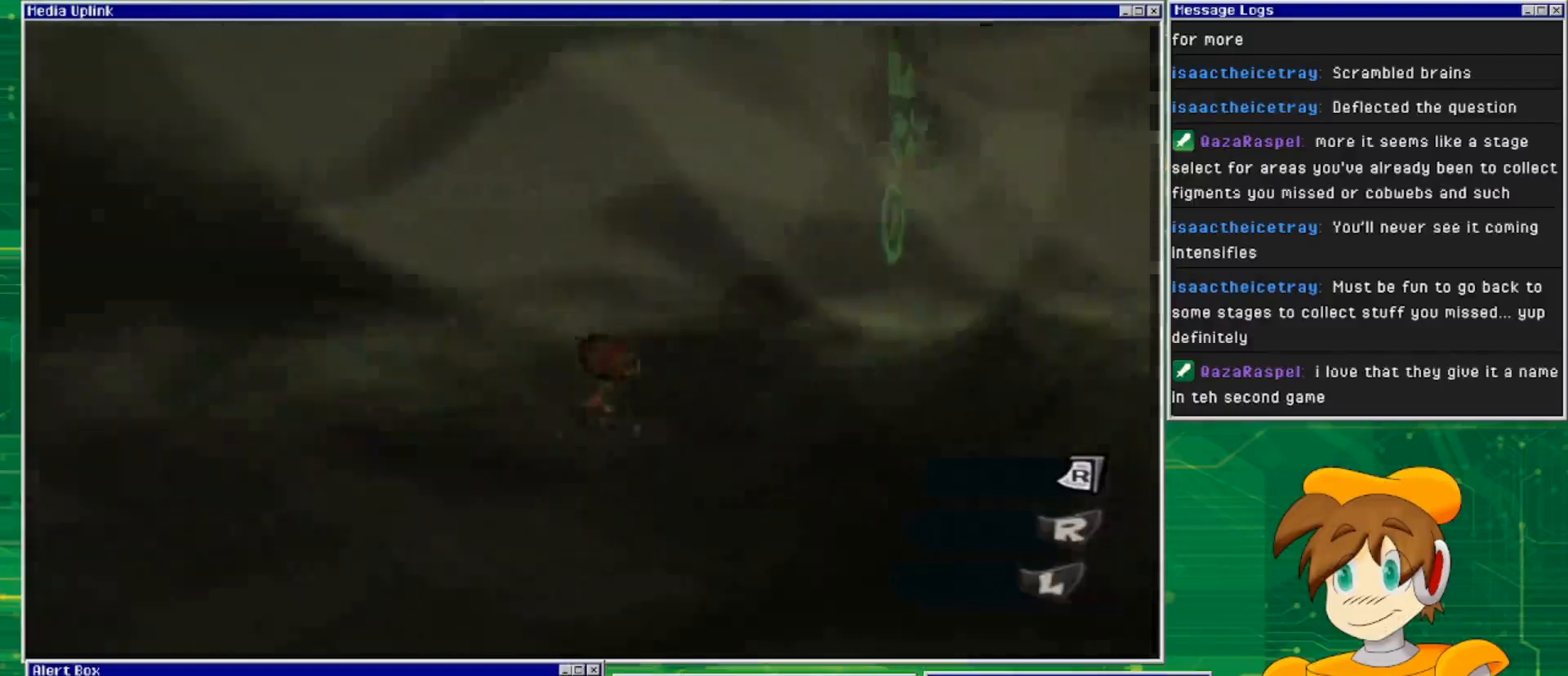
{"buttons": [], "left_stick": "up-right", "right_stick": "center", "events": [[67, "right_stick", "center"]]}
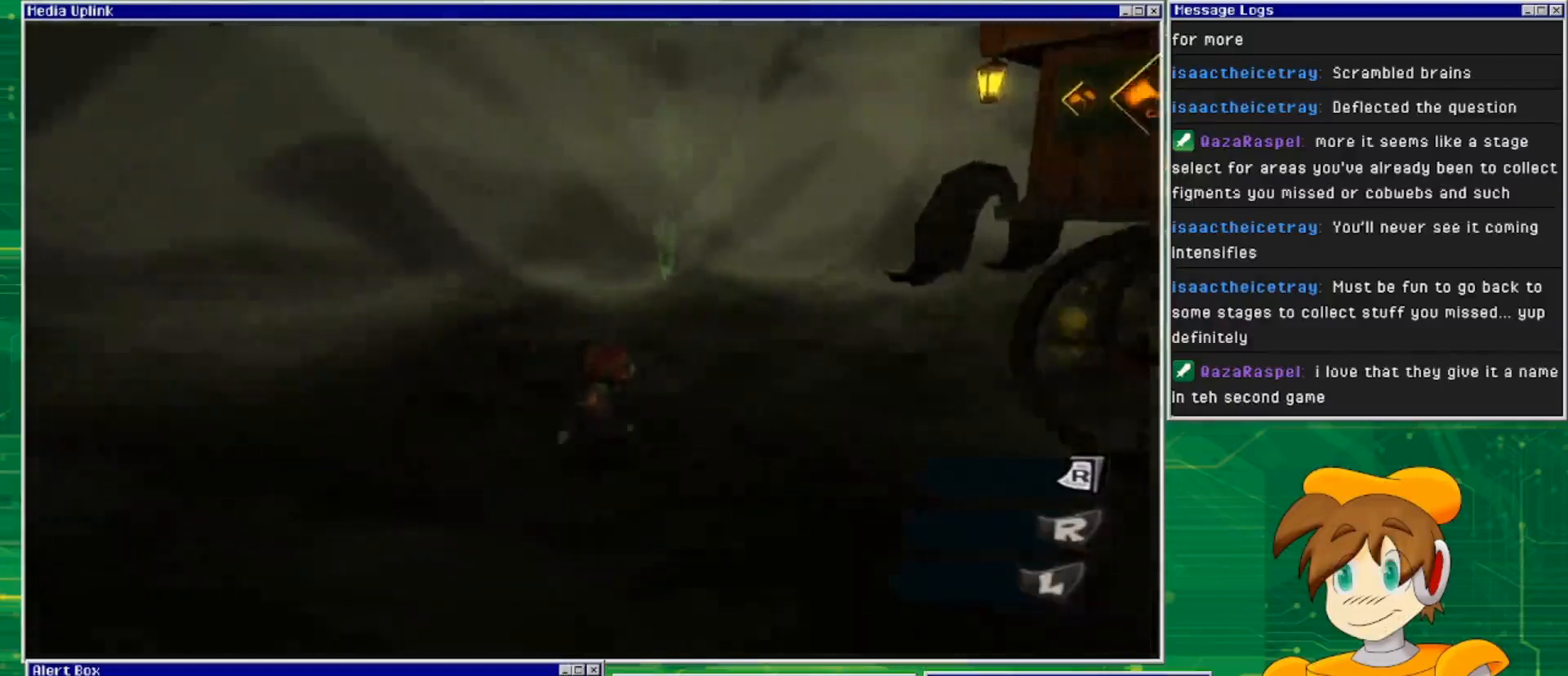
{"buttons": [], "left_stick": "up-right", "right_stick": "center", "events": []}
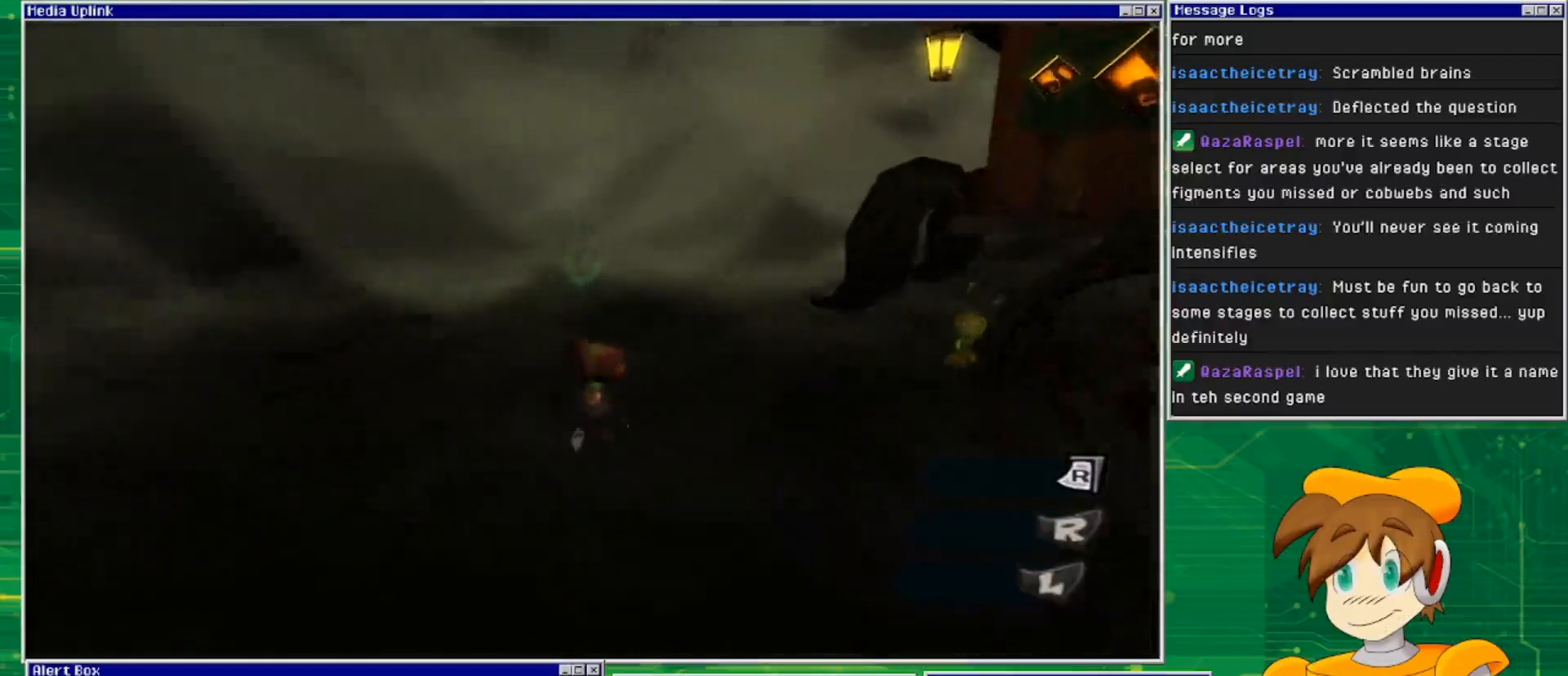
{"buttons": ["CROSS"], "left_stick": "up", "right_stick": "center", "events": [[67, "right_stick", "right"], [267, "right_stick", "center"], [400, "left_stick", "up"], [500, "CROSS", "down"]]}
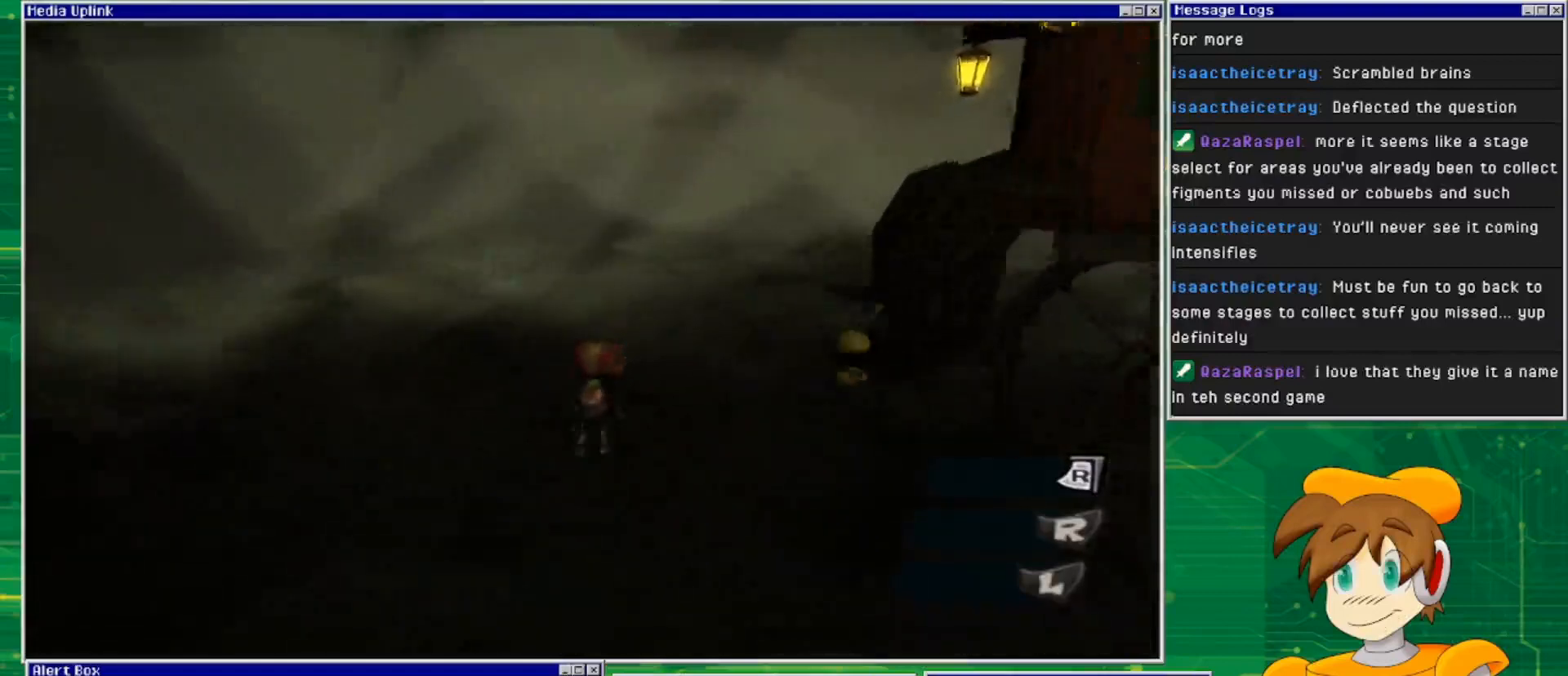
{"buttons": [], "left_stick": "up", "right_stick": "center", "events": [[433, "CROSS", "up"]]}
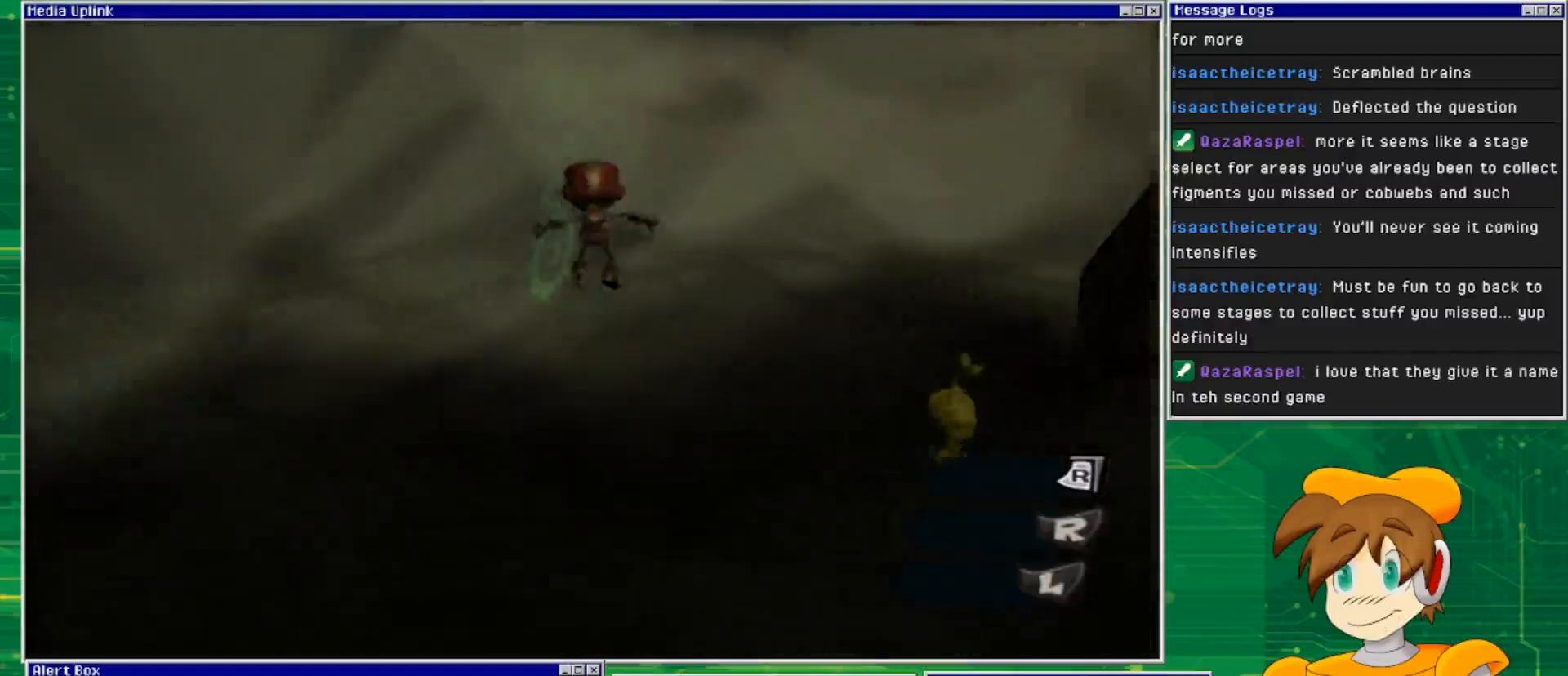
{"buttons": ["CROSS"], "left_stick": "up-right", "right_stick": "center", "events": [[67, "CROSS", "down"], [200, "left_stick", "up-right"]]}
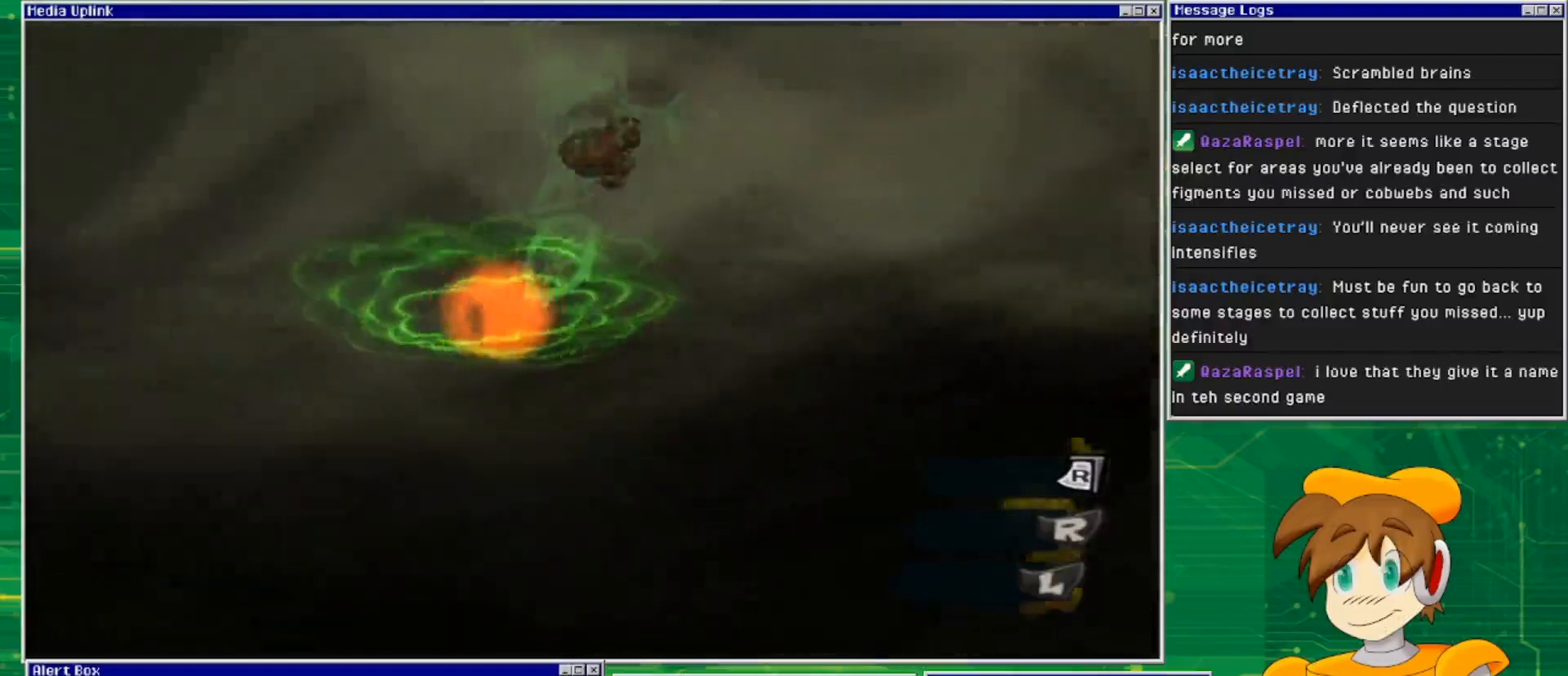
{"buttons": [], "left_stick": "up-right", "right_stick": "center", "events": [[233, "CROSS", "up"]]}
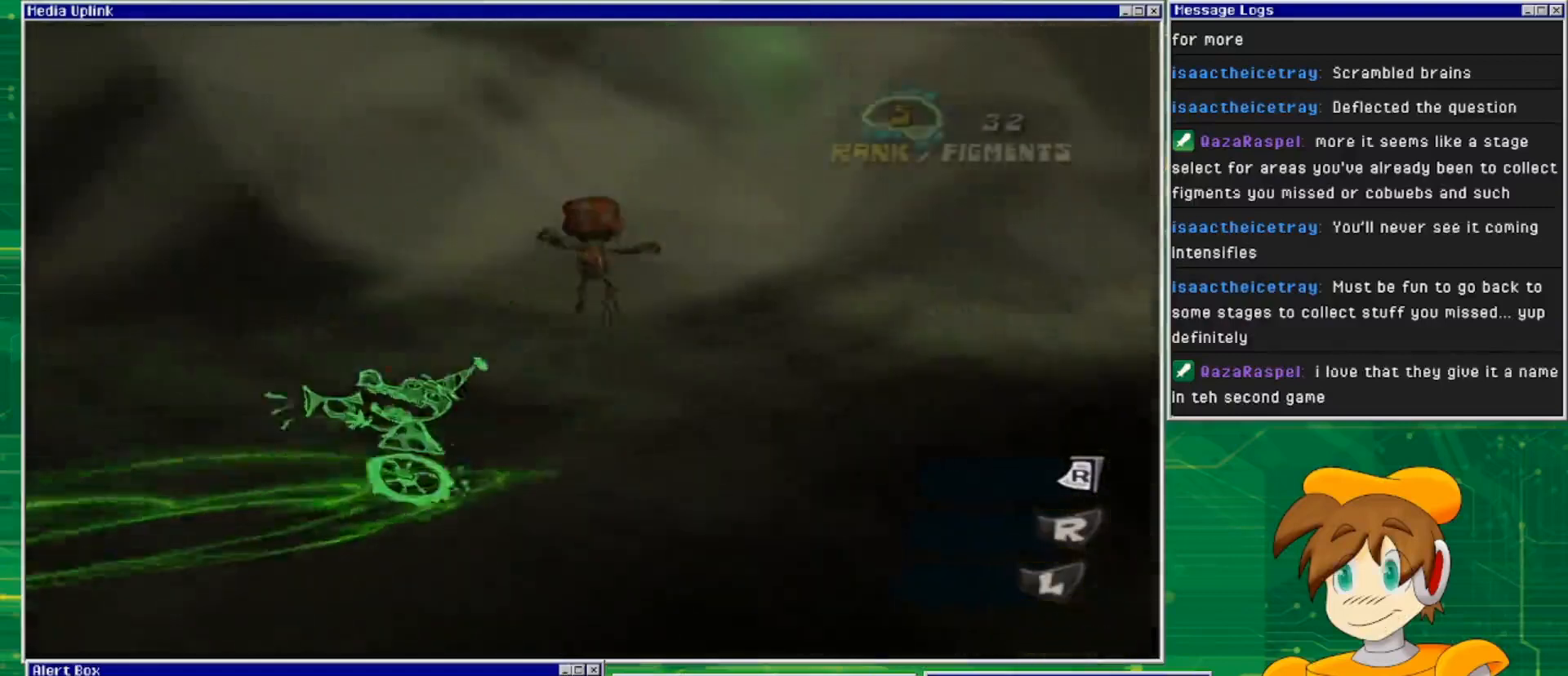
{"buttons": [], "left_stick": "right", "right_stick": "right", "events": [[433, "right_stick", "right"], [467, "left_stick", "right"]]}
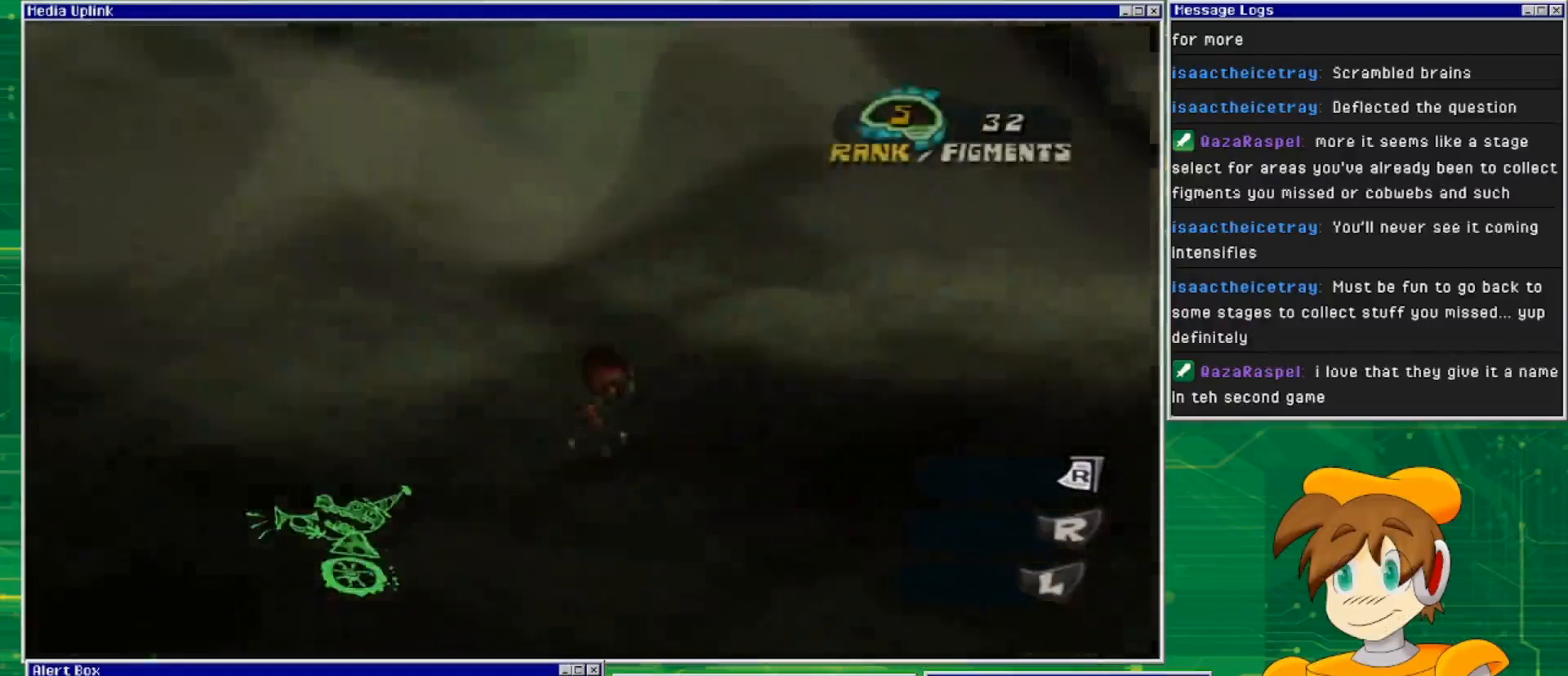
{"buttons": [], "left_stick": "up-right", "right_stick": "right", "events": [[133, "left_stick", "center"], [400, "left_stick", "right"], [467, "left_stick", "up-right"]]}
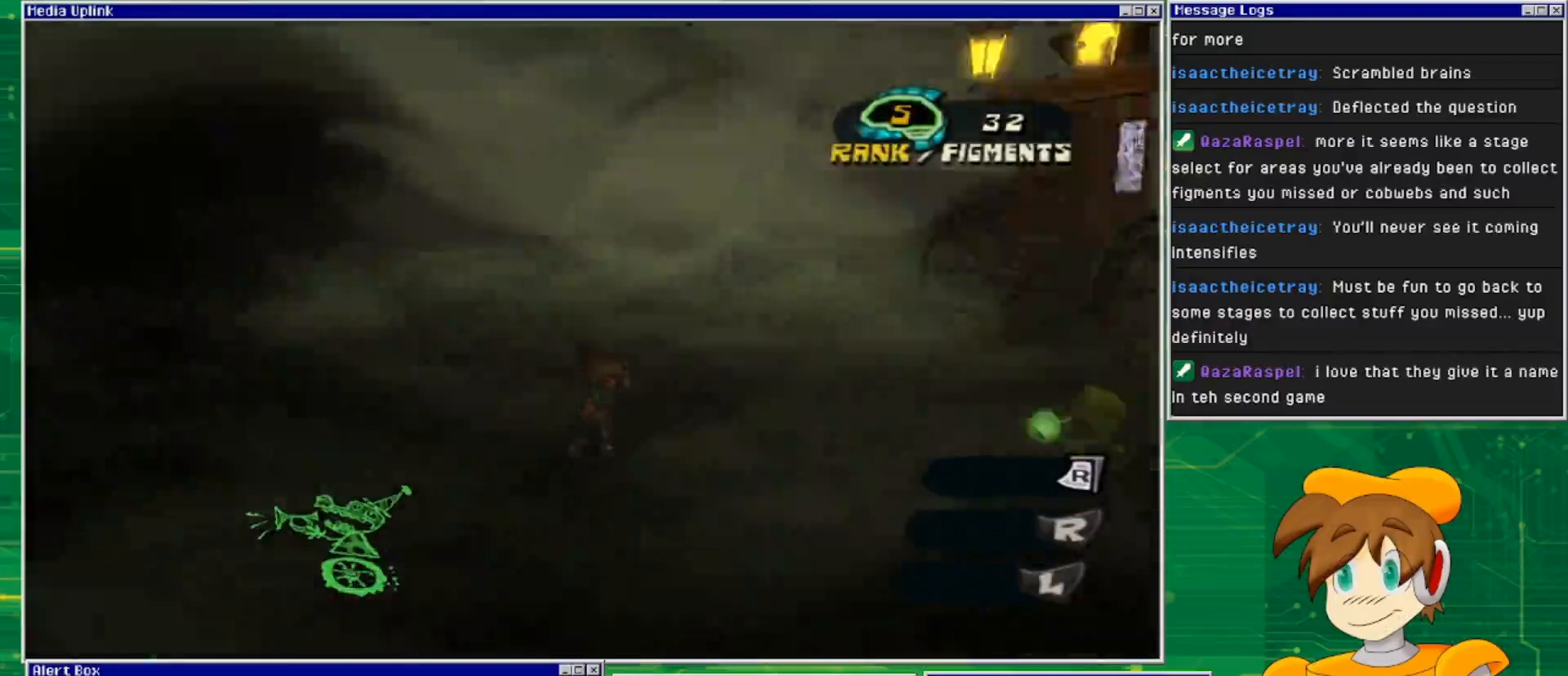
{"buttons": [], "left_stick": "up", "right_stick": "center", "events": [[367, "left_stick", "up"], [433, "right_stick", "center"]]}
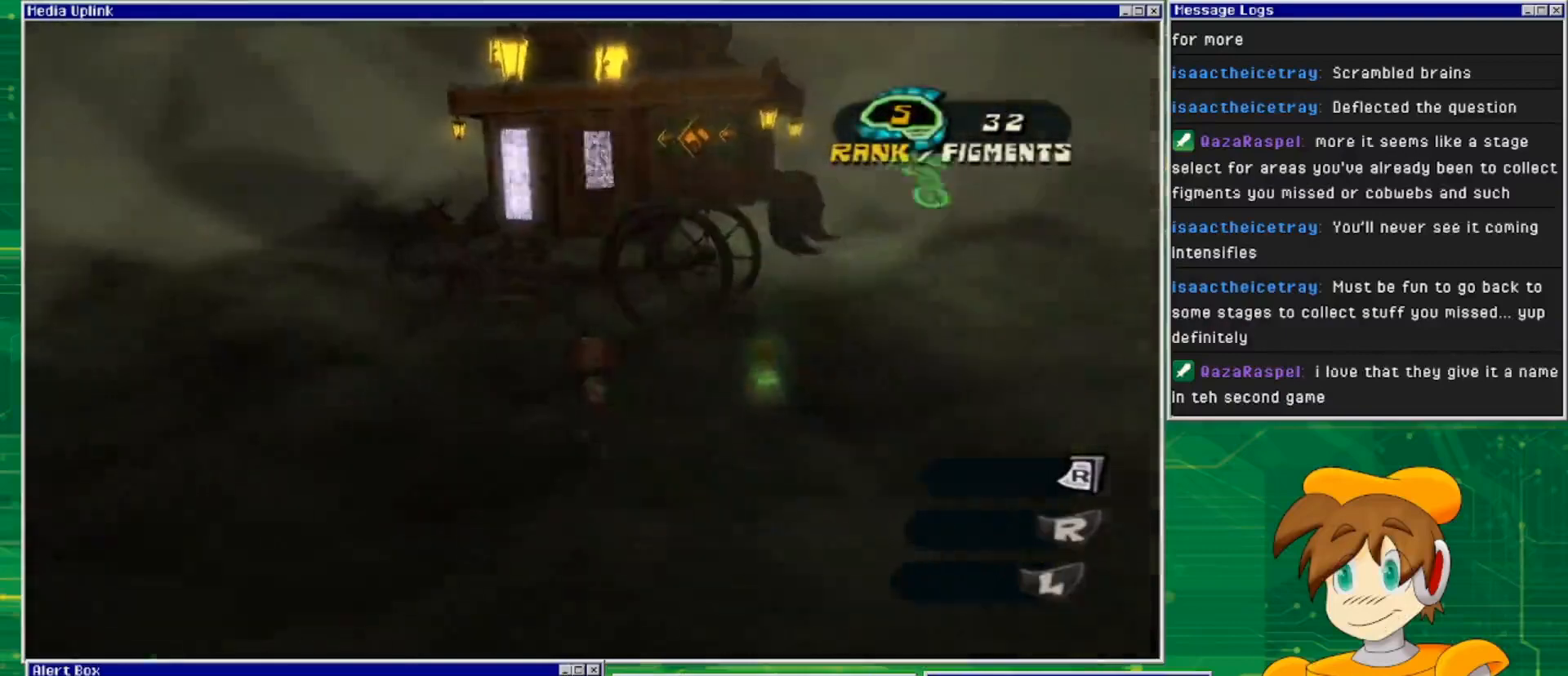
{"buttons": [], "left_stick": "up-left", "right_stick": "right", "events": [[100, "left_stick", "up-left"], [467, "right_stick", "right"]]}
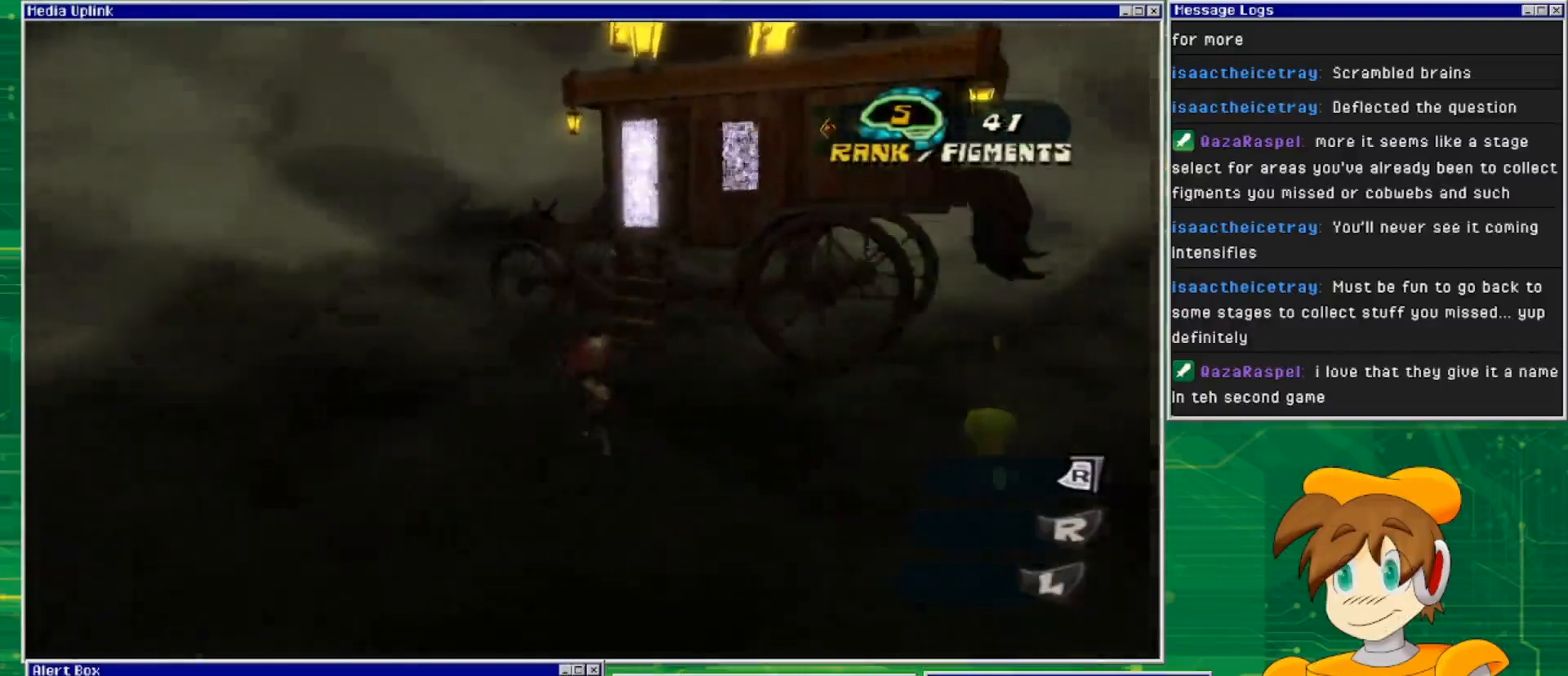
{"buttons": [], "left_stick": "up", "right_stick": "center", "events": [[100, "left_stick", "up"], [400, "right_stick", "center"]]}
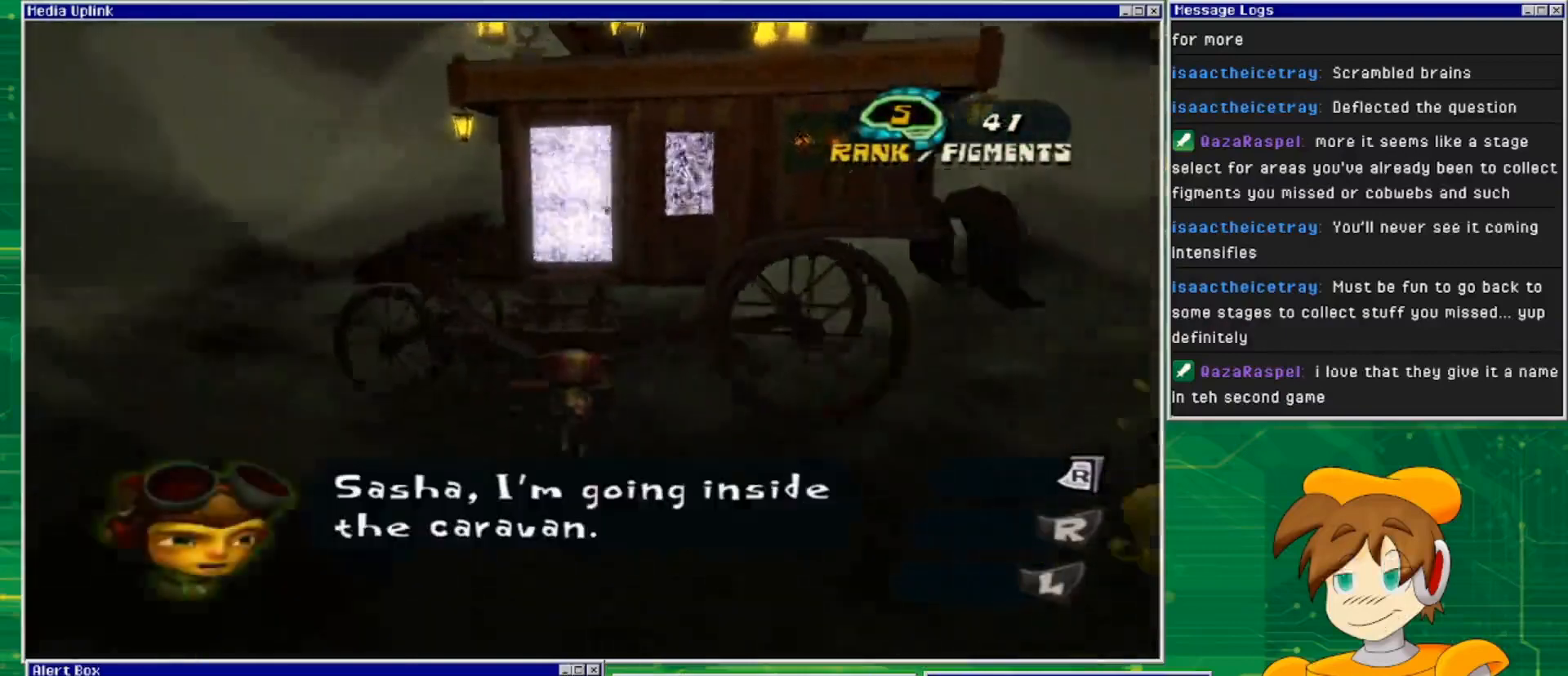
{"buttons": [], "left_stick": "center", "right_stick": "center", "events": [[167, "left_stick", "center"]]}
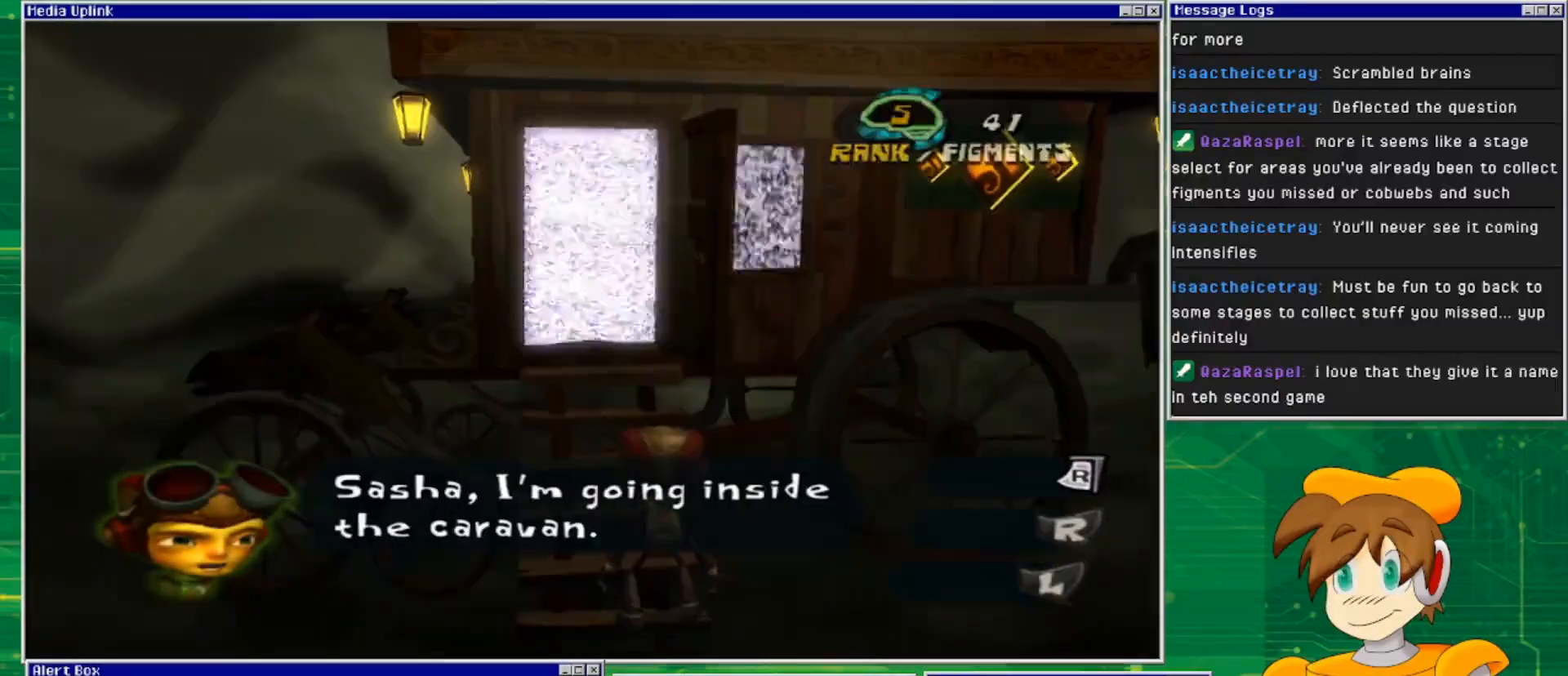
{"buttons": [], "left_stick": "up-left", "right_stick": "center", "events": [[467, "left_stick", "up-left"]]}
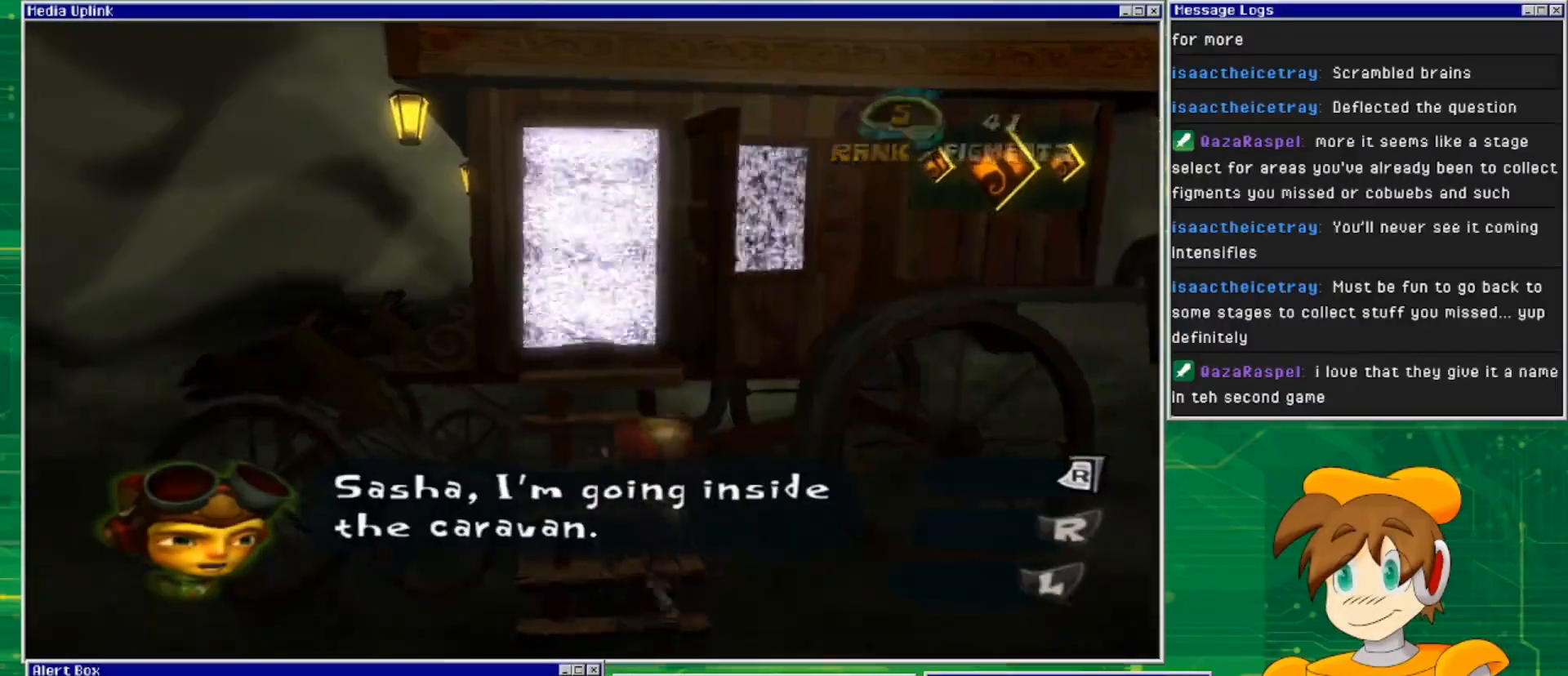
{"buttons": [], "left_stick": "center", "right_stick": "center", "events": [[167, "left_stick", "center"]]}
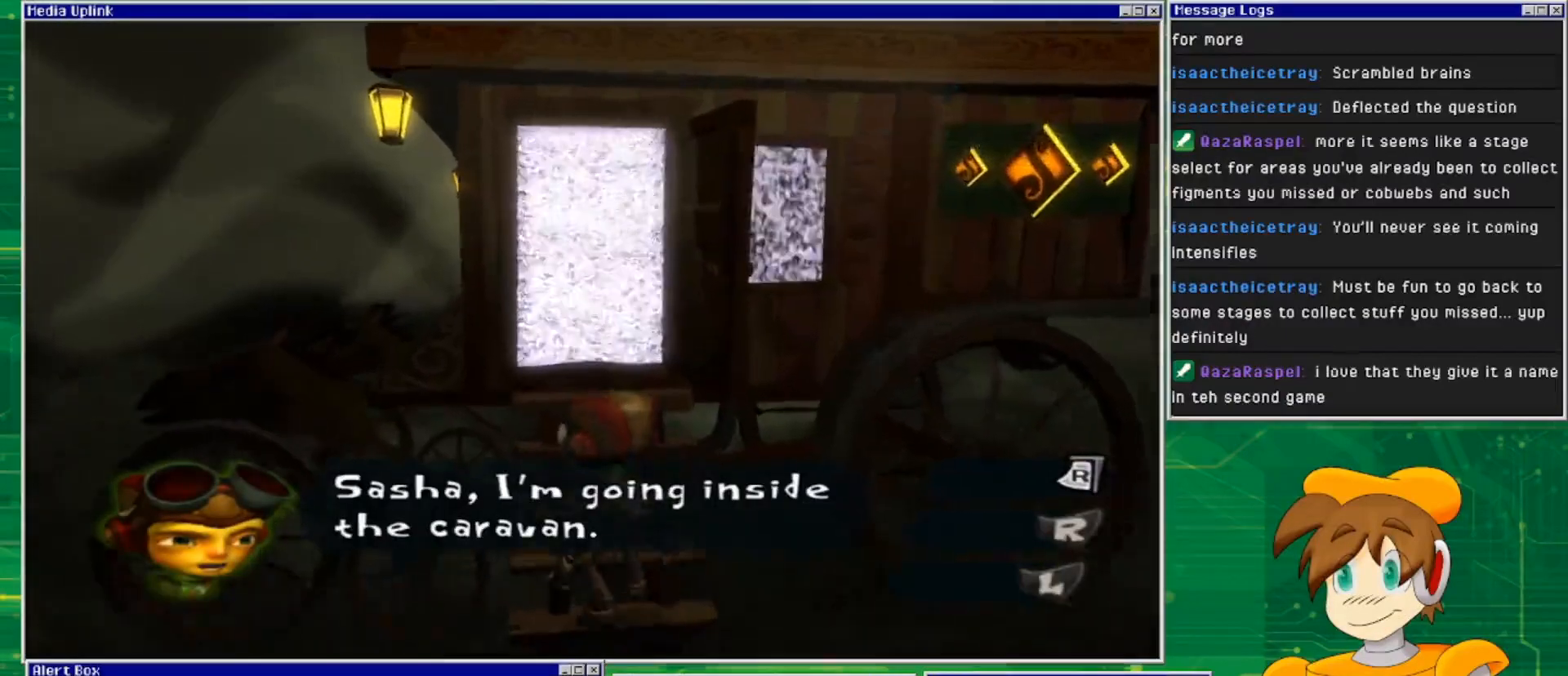
{"buttons": [], "left_stick": "center", "right_stick": "center", "events": [[133, "left_stick", "up"], [267, "left_stick", "center"]]}
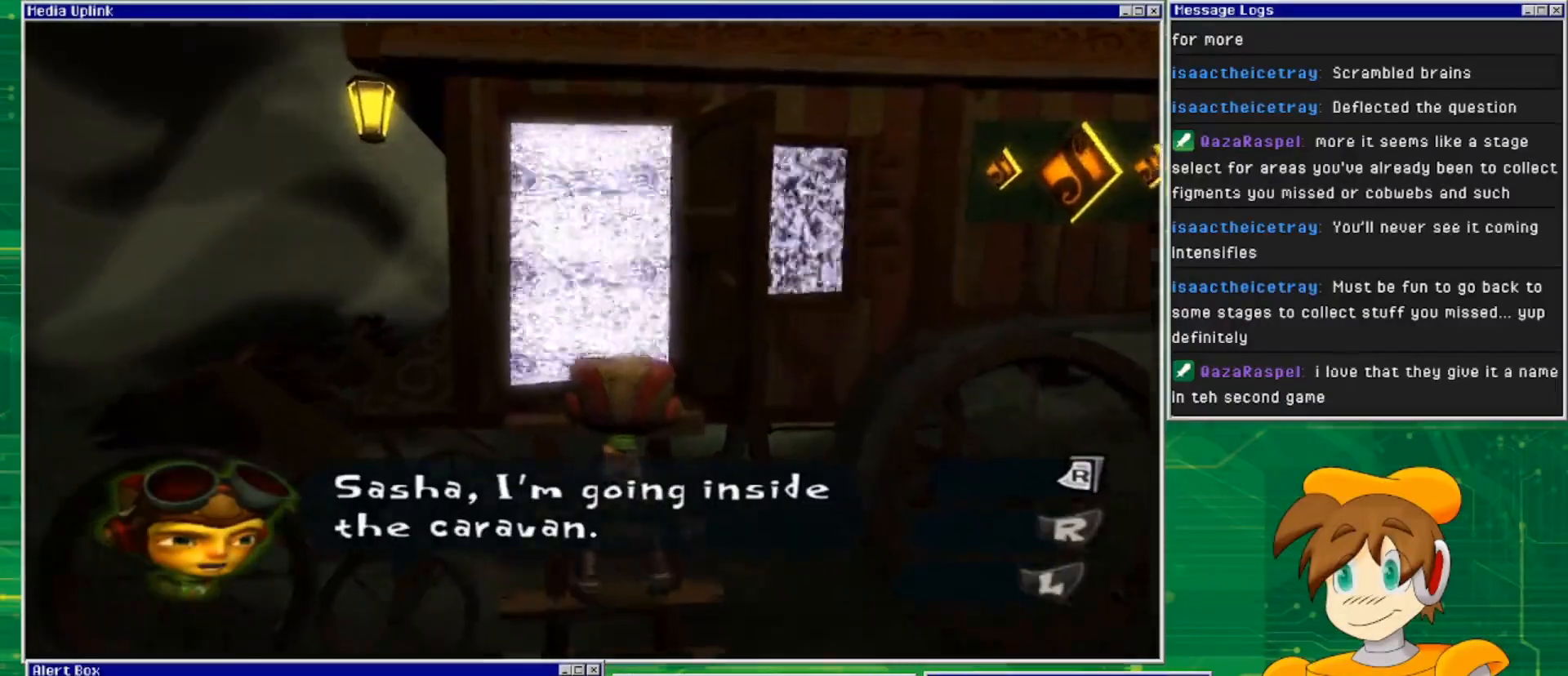
{"buttons": [], "left_stick": "center", "right_stick": "center", "events": []}
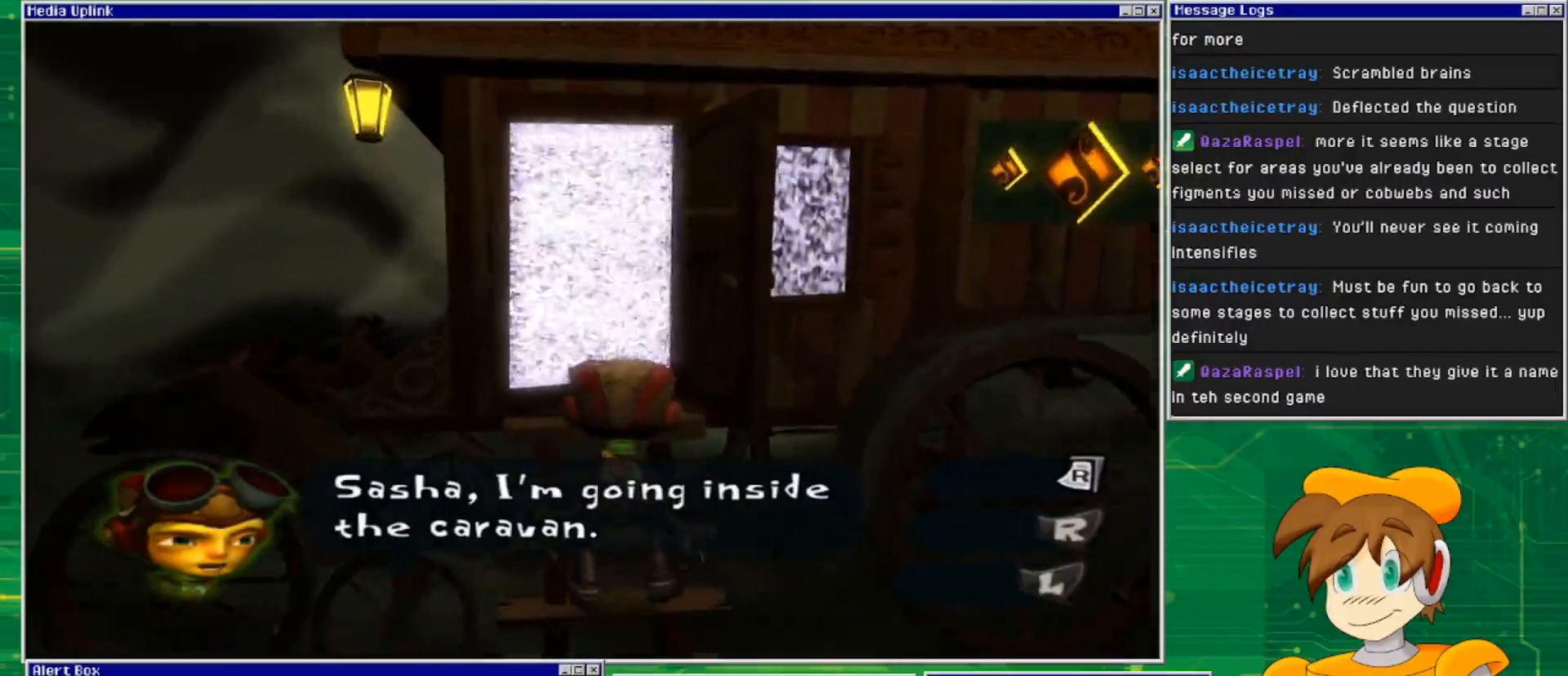
{"buttons": [], "left_stick": "center", "right_stick": "center", "events": []}
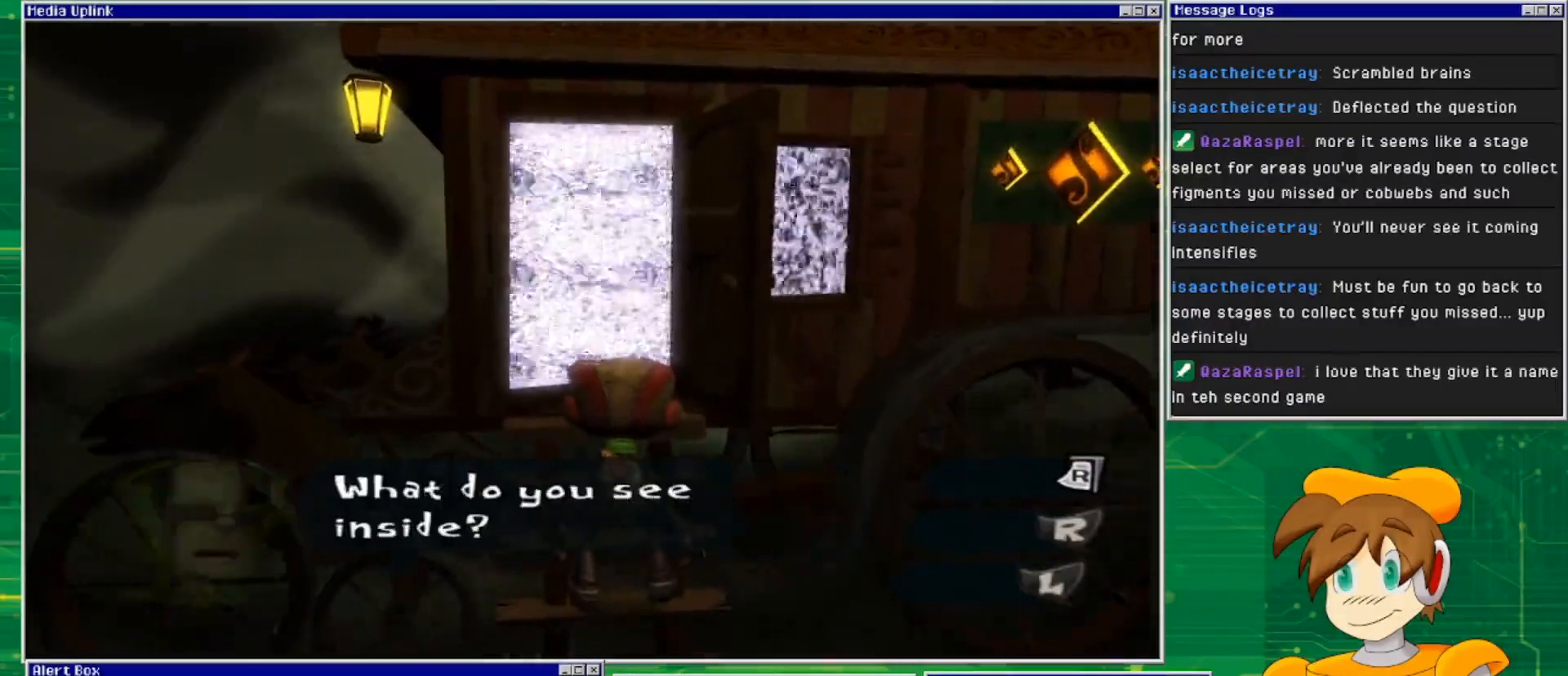
{"buttons": [], "left_stick": "center", "right_stick": "center", "events": []}
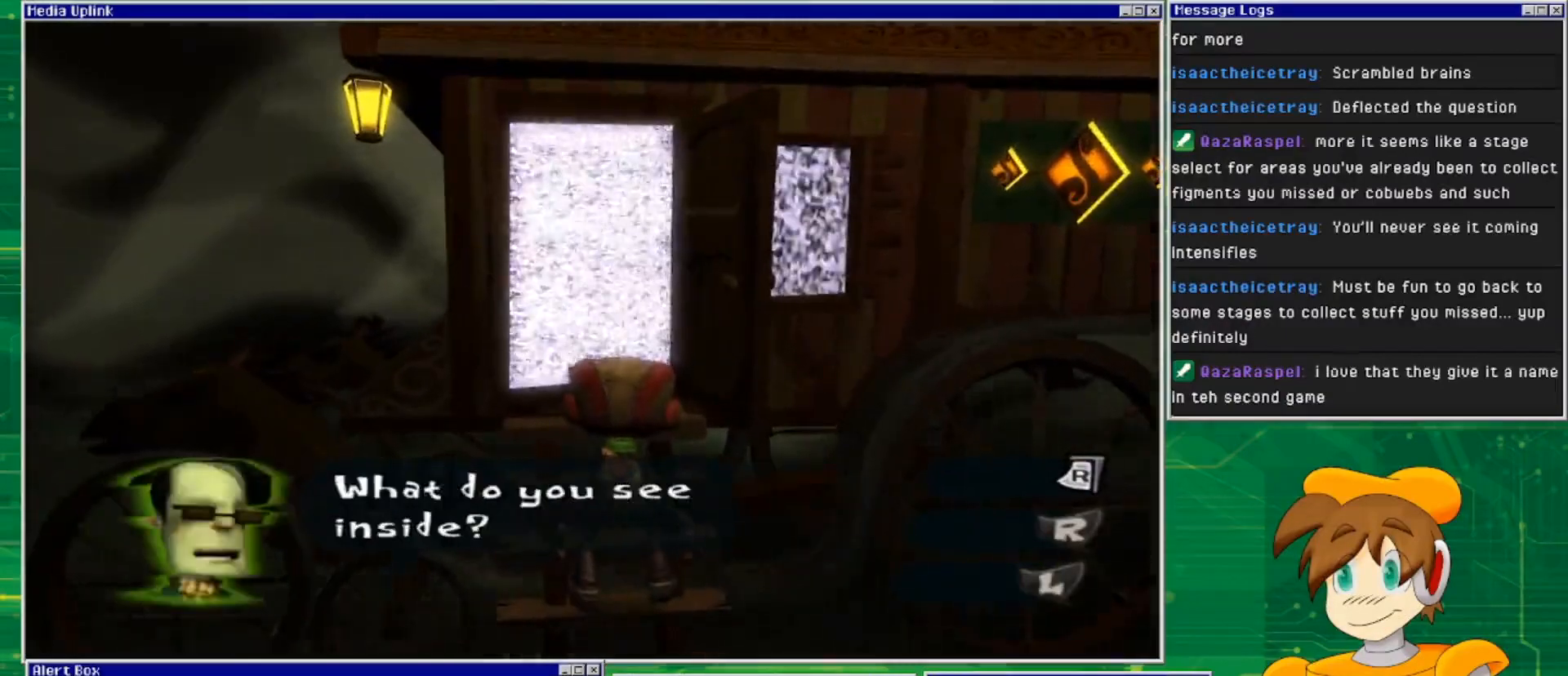
{"buttons": [], "left_stick": "center", "right_stick": "center", "events": []}